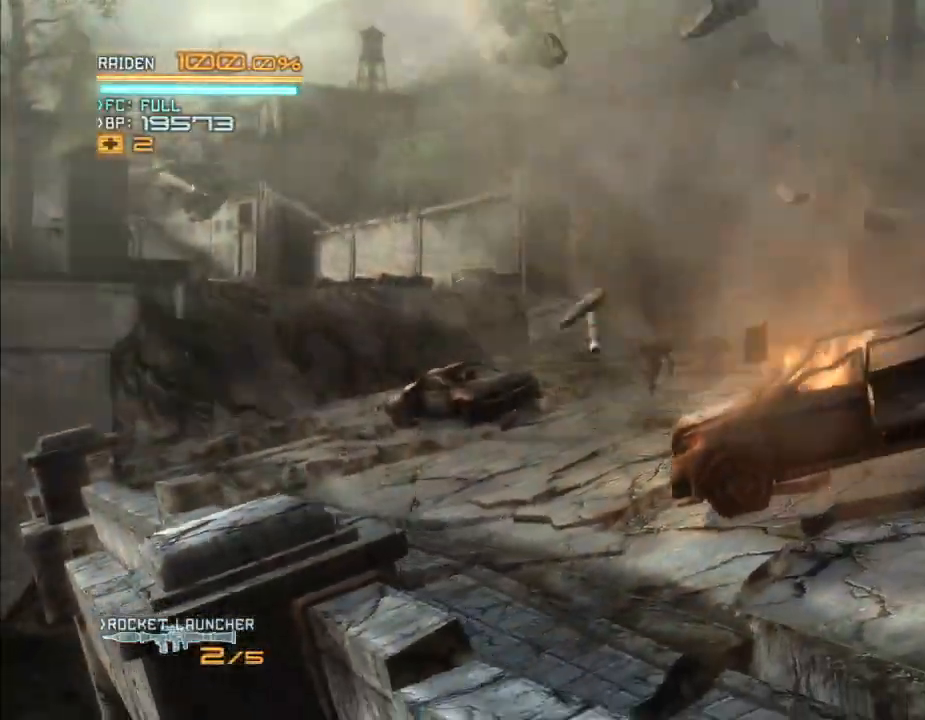
Gameplay with a controller (Xbox layout); each line is a JSON object with the inputs held at the frame after it (dt_ms = milliseconds from this image to that frame). "events" lists button and stick changes between this image and that frame as [ms after this image, input, new state], when the widget could be followed in between. Not read: HOME L3 R3 SELECT.
{"dt_ms": 500, "buttons": ["R2", "DPAD_RIGHT"], "left_stick": "right", "right_stick": "center", "events": [[167, "left_stick", "down-right"], [267, "DPAD_RIGHT", "down"], [333, "DPAD_DOWN", "up"], [400, "left_stick", "right"]]}
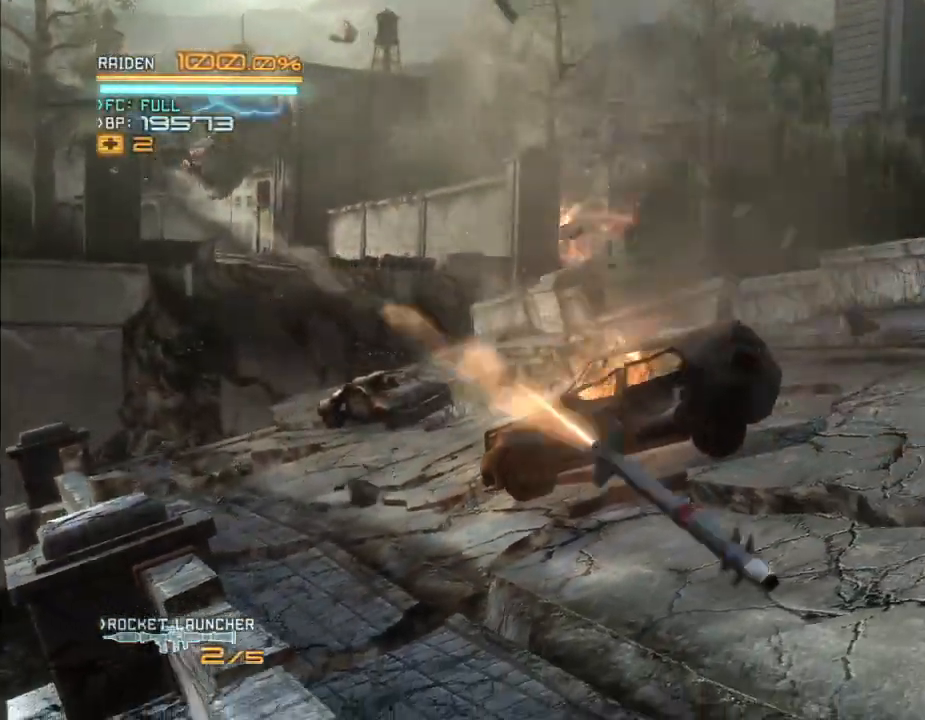
{"dt_ms": 500, "buttons": ["A", "R2", "DPAD_RIGHT"], "left_stick": "right", "right_stick": "center", "events": [[500, "A", "down"]]}
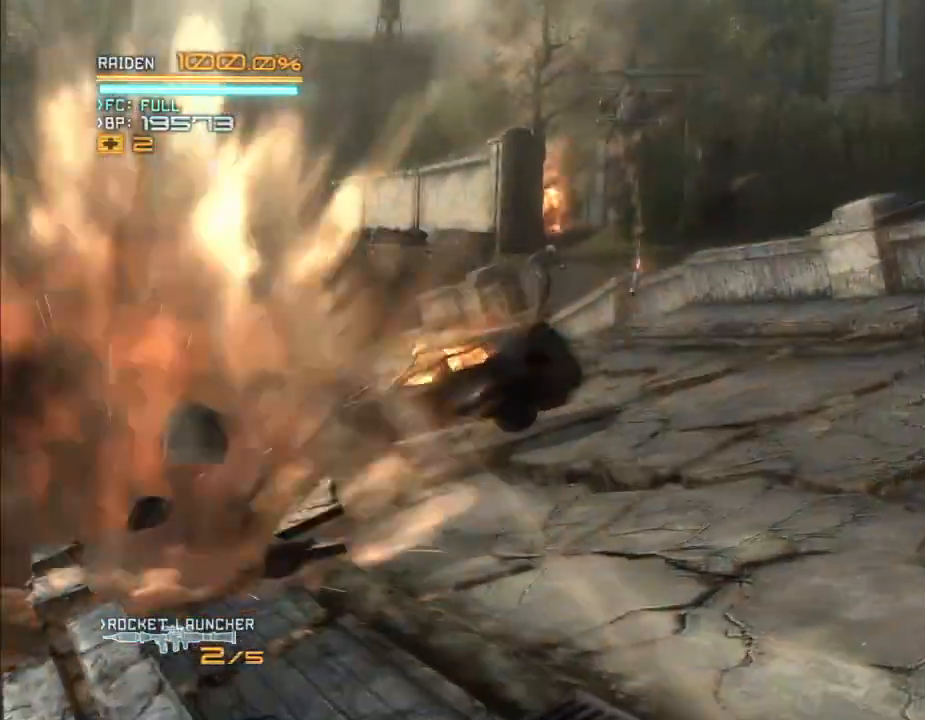
{"dt_ms": 500, "buttons": ["R2", "DPAD_DOWN", "DPAD_RIGHT"], "left_stick": "down-right", "right_stick": "center", "events": [[100, "A", "up"], [167, "left_stick", "down-right"], [400, "DPAD_DOWN", "down"]]}
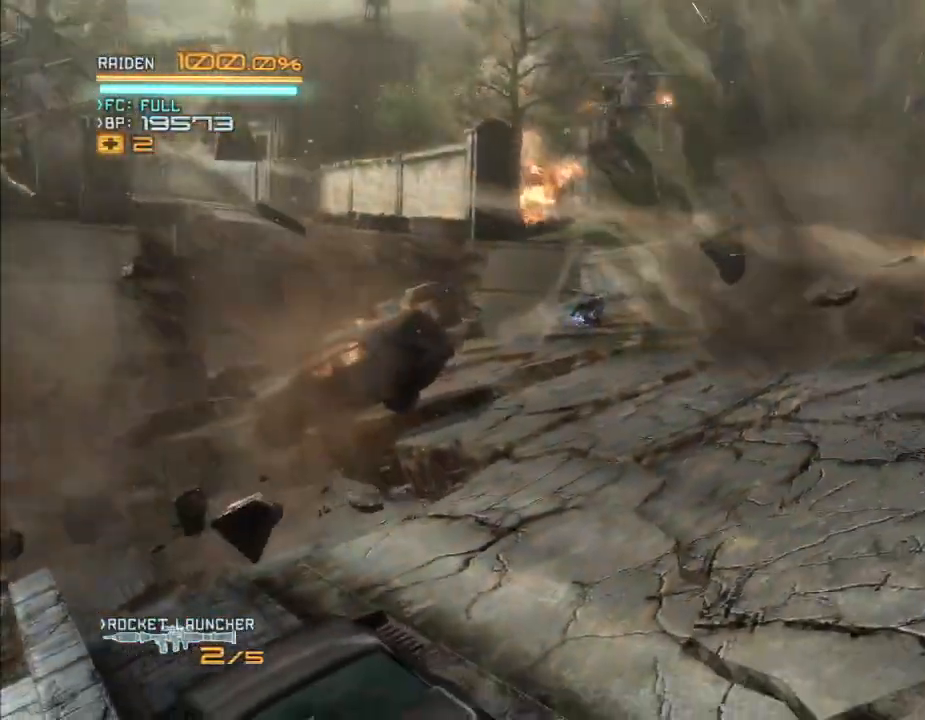
{"dt_ms": 500, "buttons": ["R2", "DPAD_DOWN"], "left_stick": "down", "right_stick": "center", "events": [[33, "DPAD_RIGHT", "up"], [67, "left_stick", "down"]]}
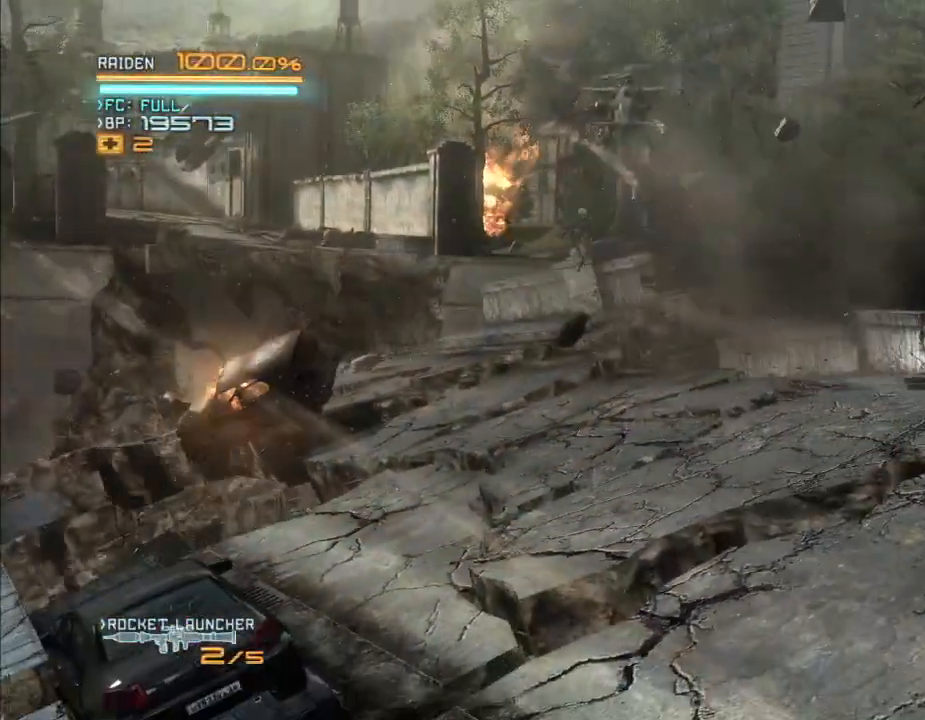
{"dt_ms": 500, "buttons": ["R2"], "left_stick": "down", "right_stick": "center"}
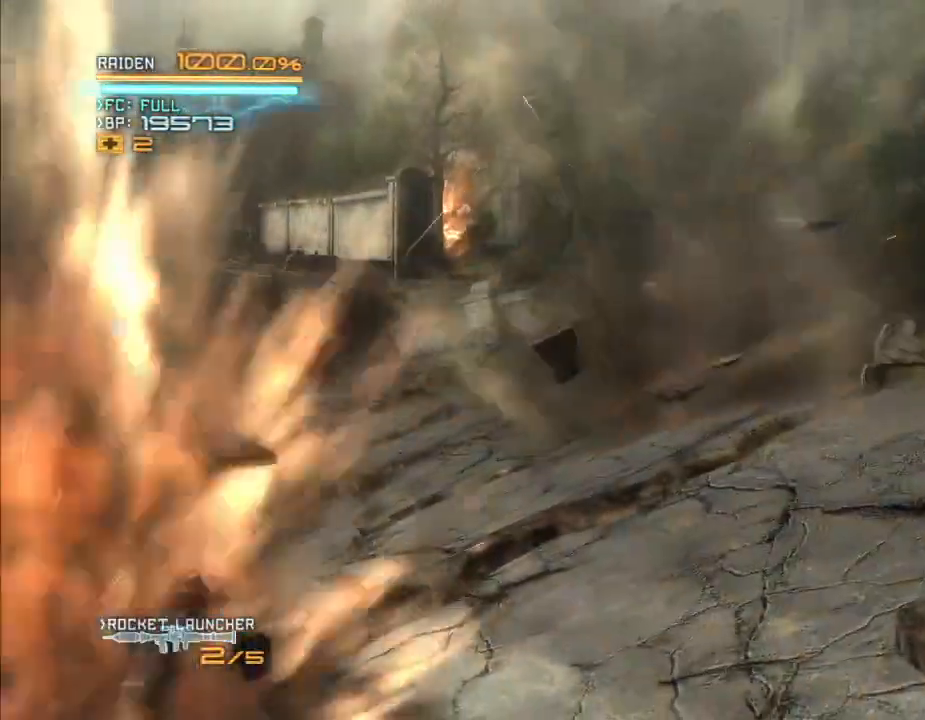
{"dt_ms": 500, "buttons": ["R2", "DPAD_DOWN"], "left_stick": "down", "right_stick": "center"}
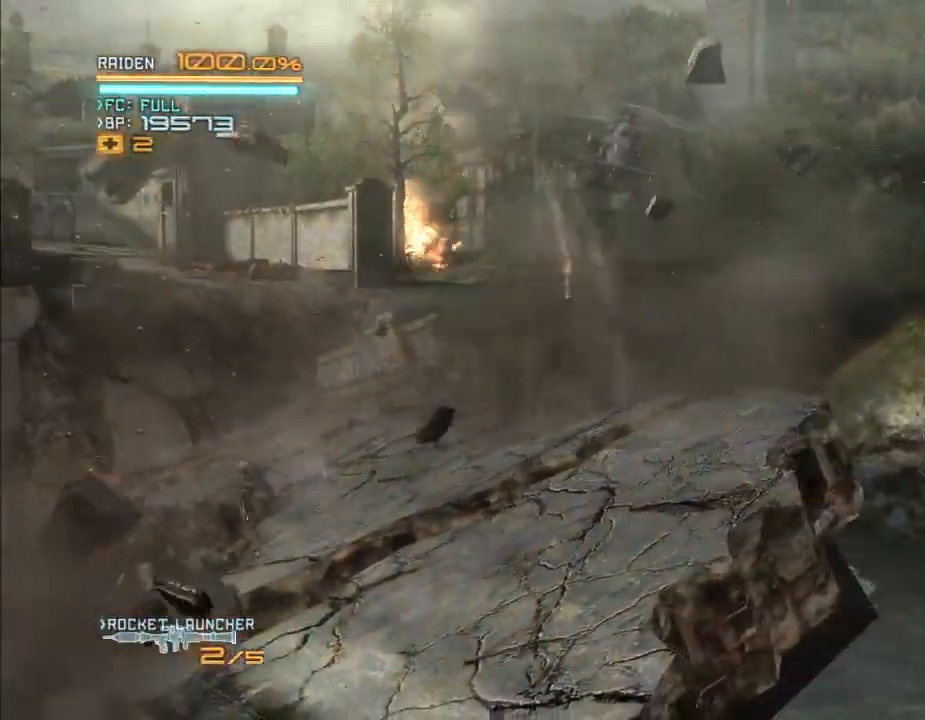
{"dt_ms": 1000, "buttons": ["R2", "DPAD_DOWN"], "left_stick": "down", "right_stick": "center"}
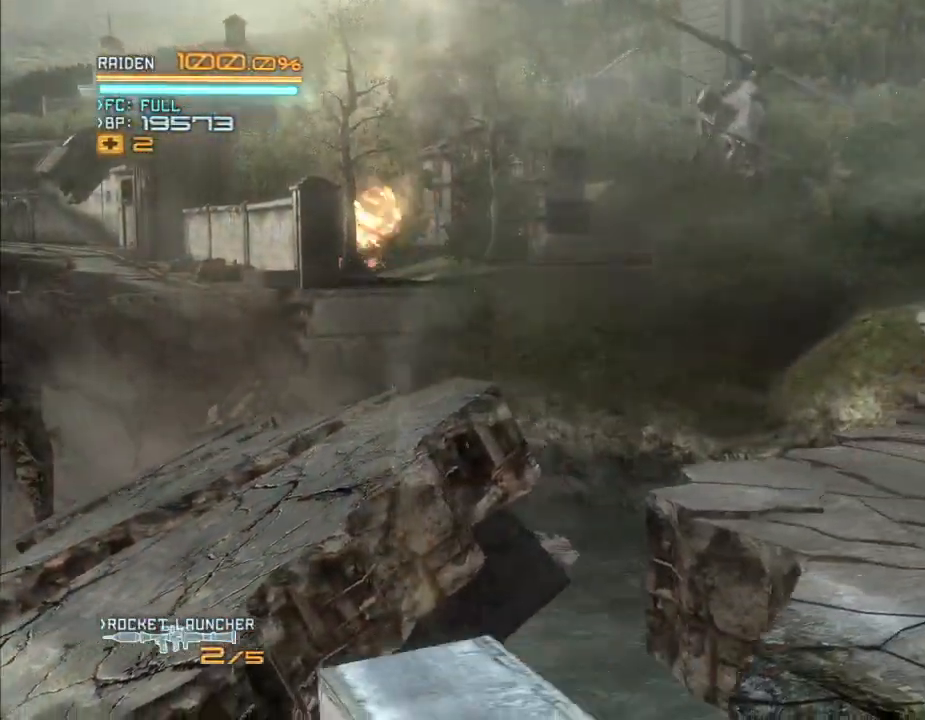
{"dt_ms": 500, "buttons": ["R2", "DPAD_DOWN"], "left_stick": "down", "right_stick": "center", "events": [[267, "DPAD_UP", "down"], [400, "DPAD_UP", "up"]]}
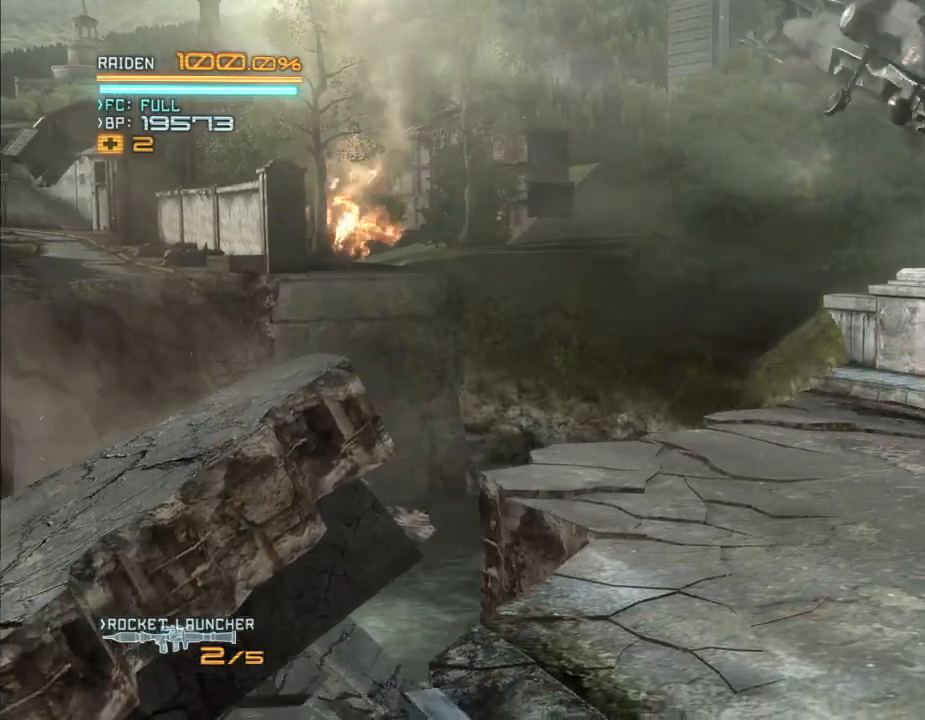
{"dt_ms": 500, "buttons": ["R2", "DPAD_DOWN"], "left_stick": "down", "right_stick": "center", "events": []}
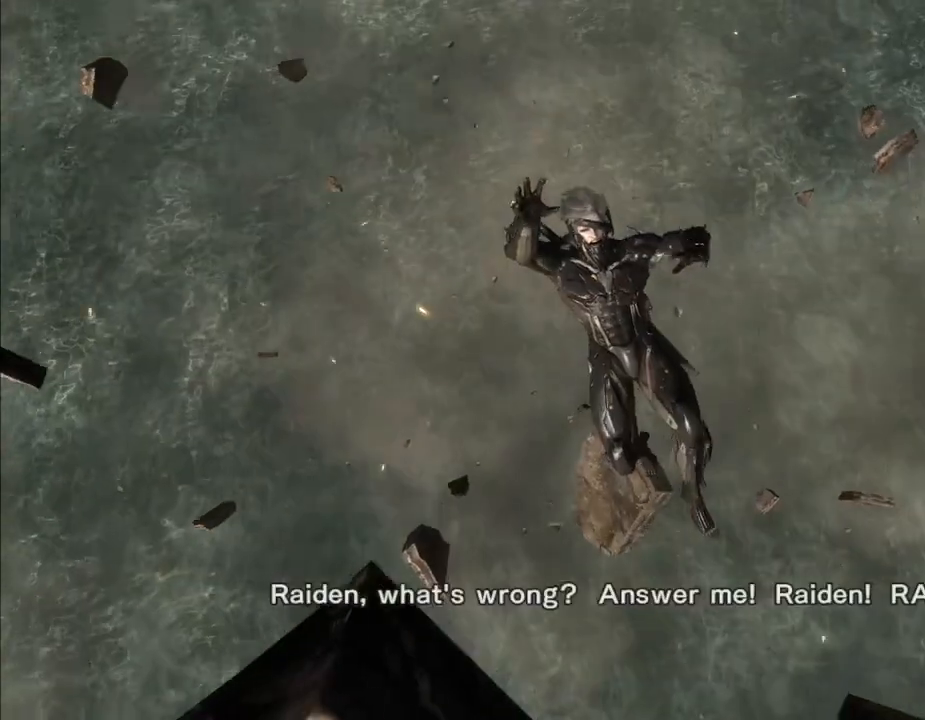
{"dt_ms": 500, "buttons": ["R2"], "left_stick": "center", "right_stick": "center", "events": [[267, "DPAD_DOWN", "up"], [267, "left_stick", "center"]]}
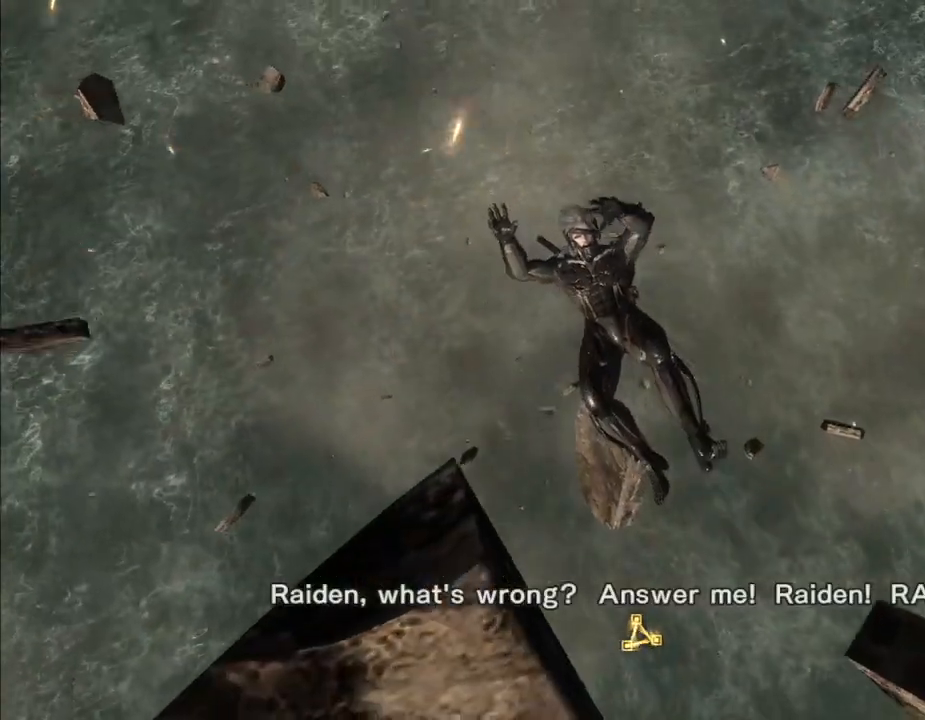
{"dt_ms": 500, "buttons": ["R2"], "left_stick": "center", "right_stick": "center", "events": []}
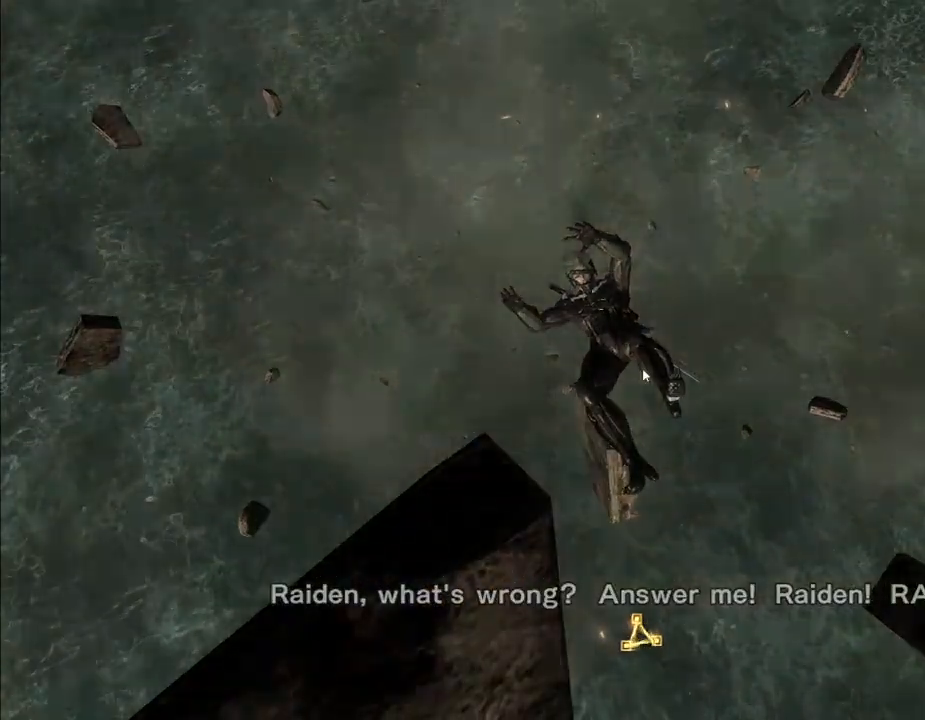
{"dt_ms": 500, "buttons": ["R2"], "left_stick": "center", "right_stick": "center", "events": []}
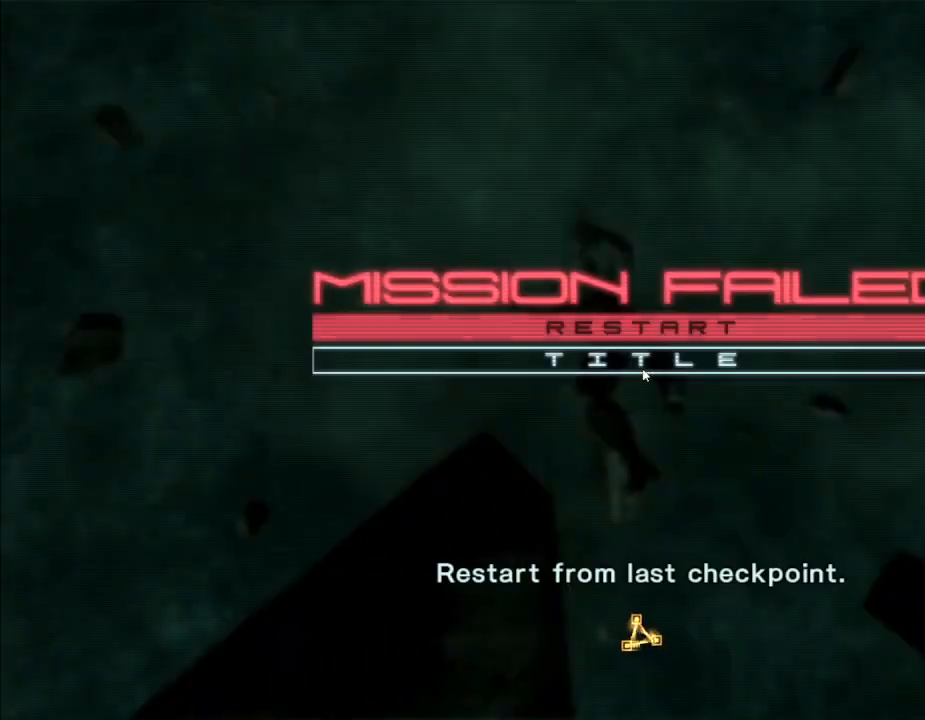
{"dt_ms": 500, "buttons": ["R2"], "left_stick": "center", "right_stick": "center", "events": [[233, "A", "down"], [233, "right_stick", "down"], [367, "A", "up"], [367, "right_stick", "center"]]}
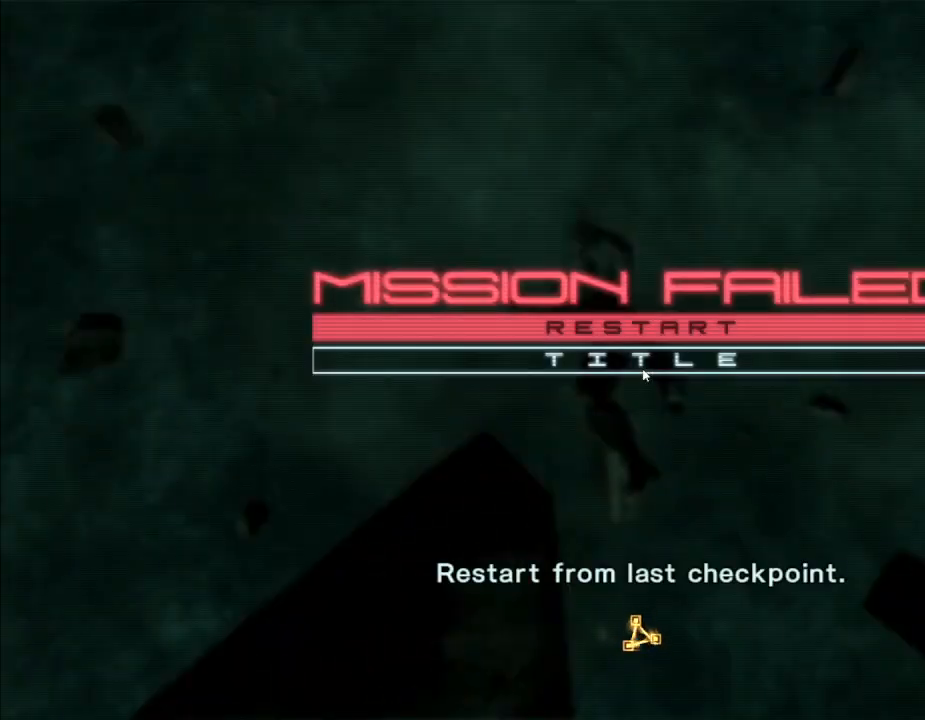
{"dt_ms": 500, "buttons": [], "left_stick": "center", "right_stick": "center", "events": [[200, "R2", "up"]]}
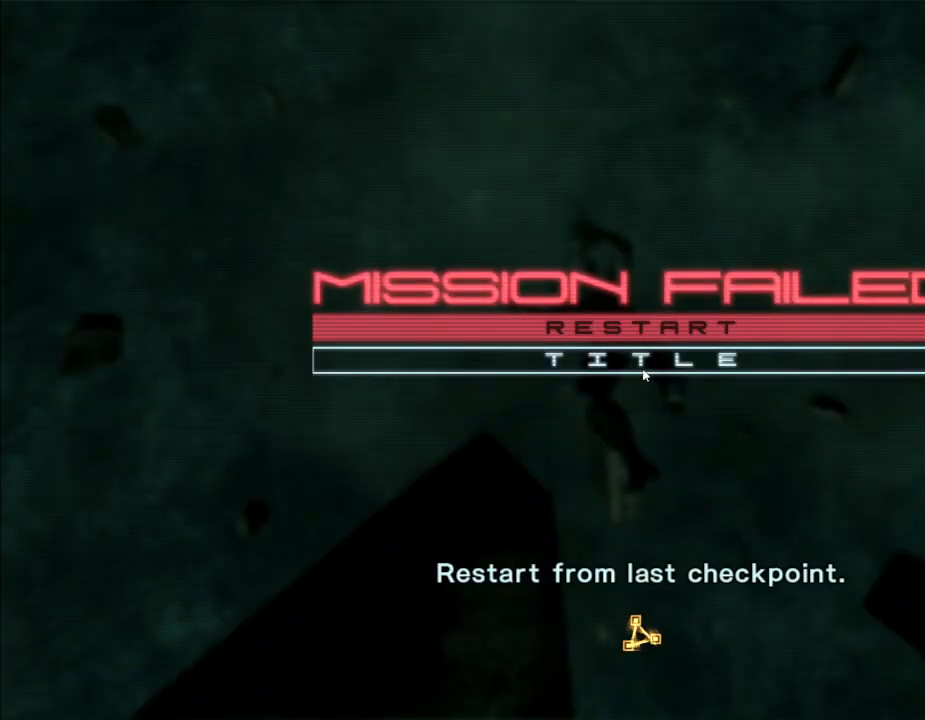
{"dt_ms": 500, "buttons": [], "left_stick": "center", "right_stick": "center", "events": []}
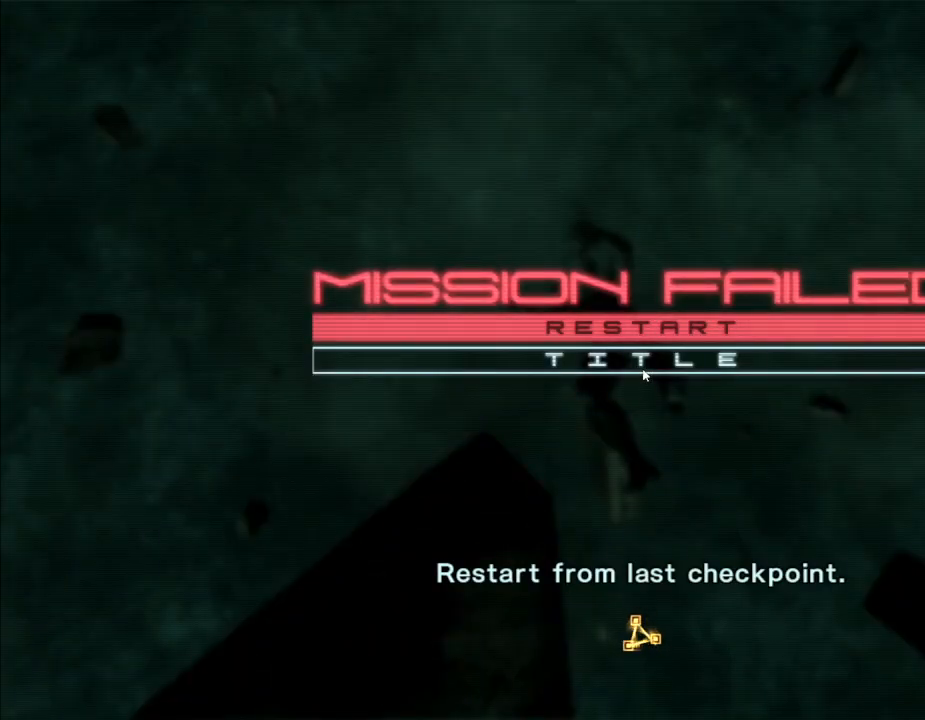
{"dt_ms": 500, "buttons": [], "left_stick": "center", "right_stick": "center", "events": []}
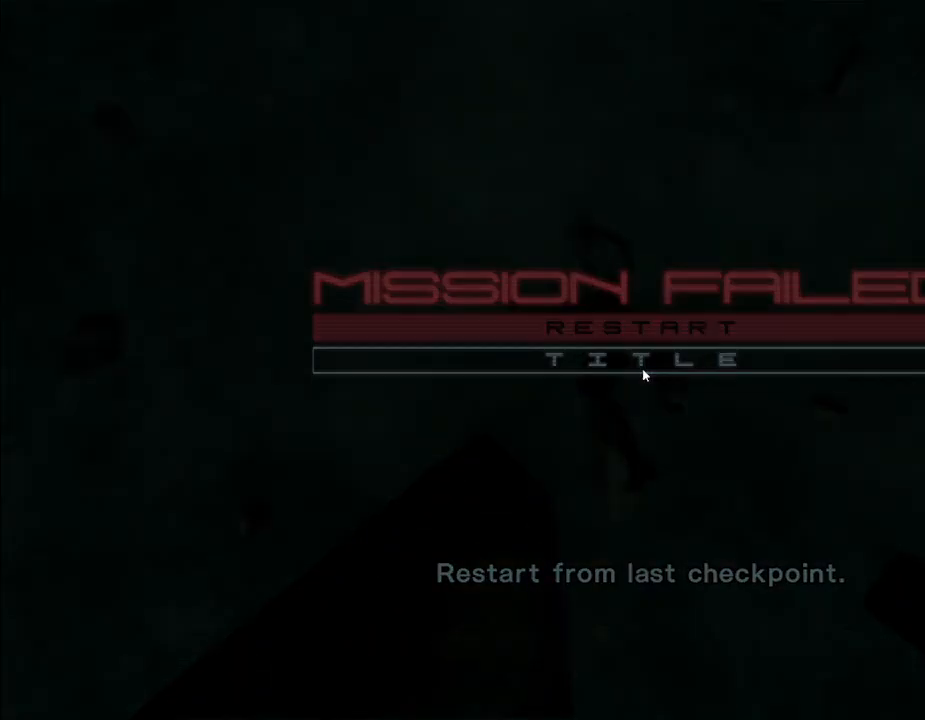
{"dt_ms": 500, "buttons": [], "left_stick": "center", "right_stick": "center", "events": []}
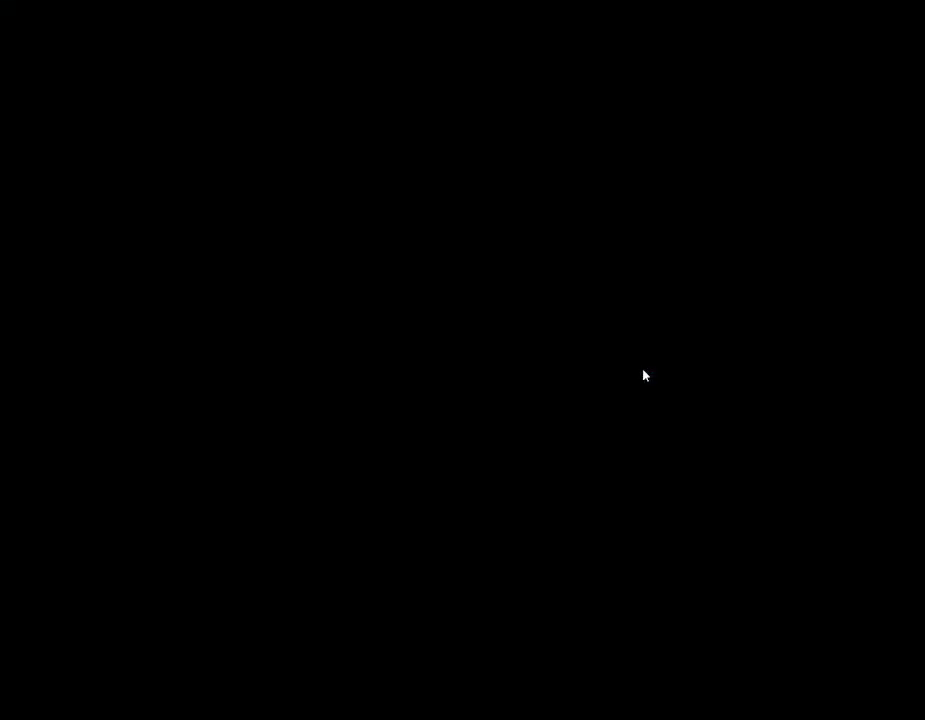
{"dt_ms": 500, "buttons": [], "left_stick": "center", "right_stick": "center", "events": []}
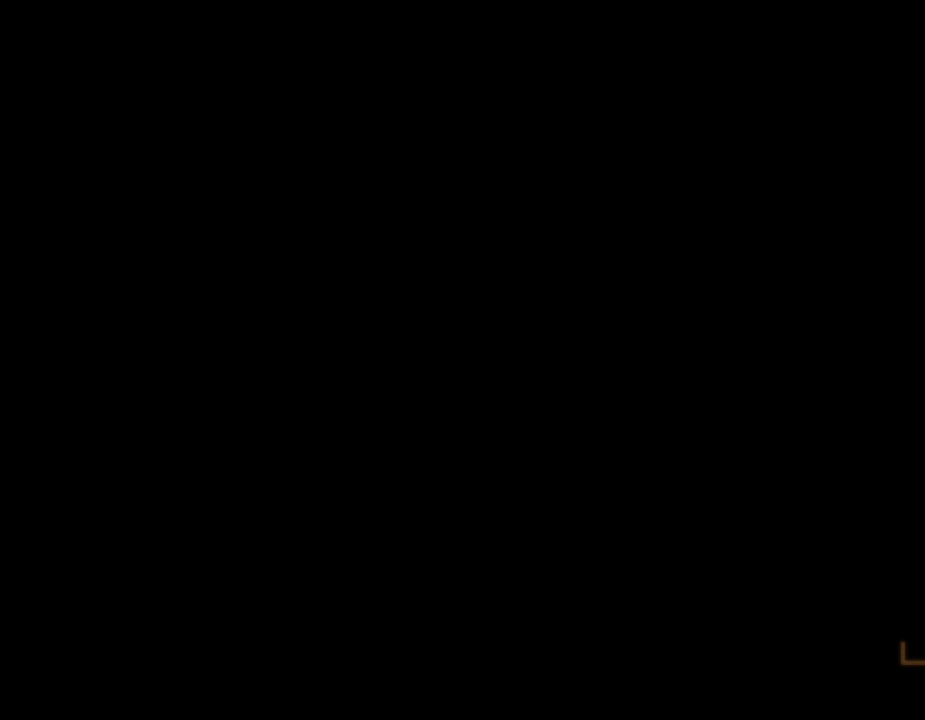
{"dt_ms": 500, "buttons": [], "left_stick": "center", "right_stick": "center", "events": []}
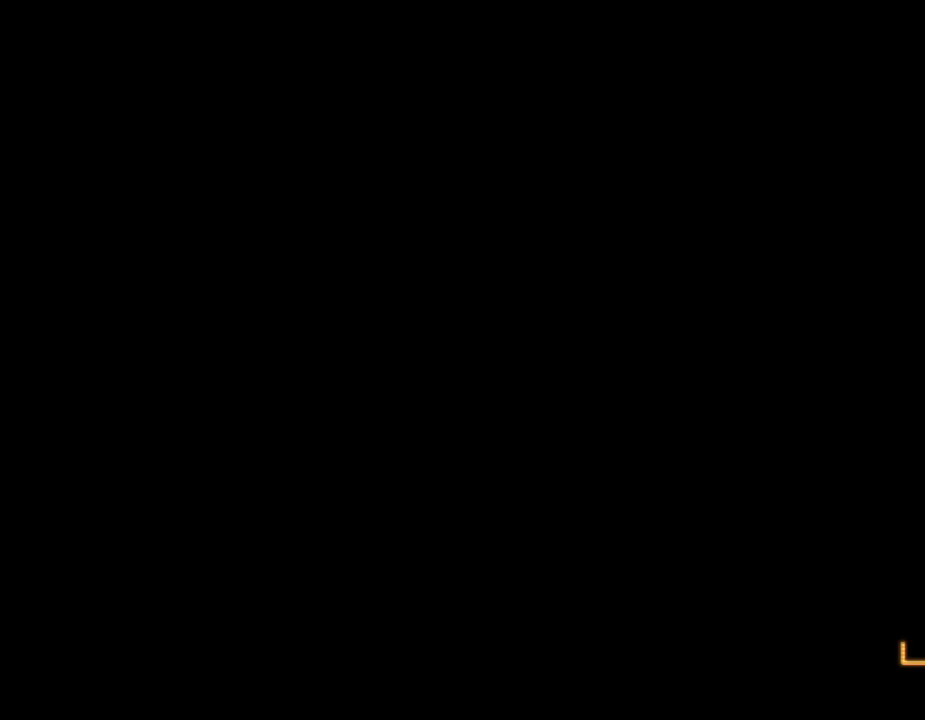
{"dt_ms": 500, "buttons": ["R2"], "left_stick": "center", "right_stick": "center", "events": [[400, "R2", "down"]]}
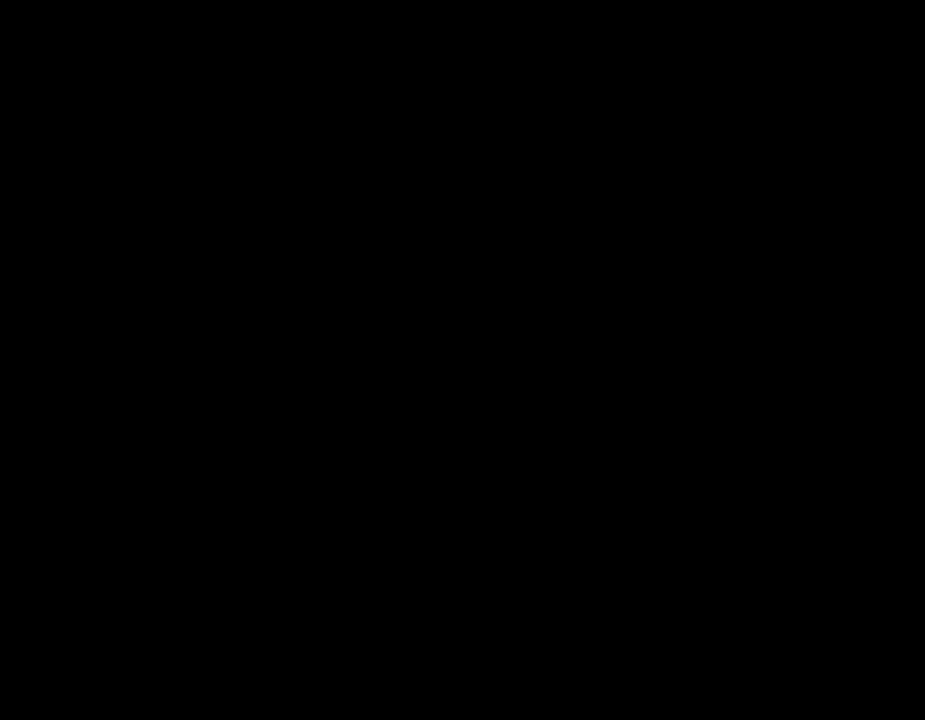
{"dt_ms": 500, "buttons": ["R2"], "left_stick": "center", "right_stick": "center", "events": []}
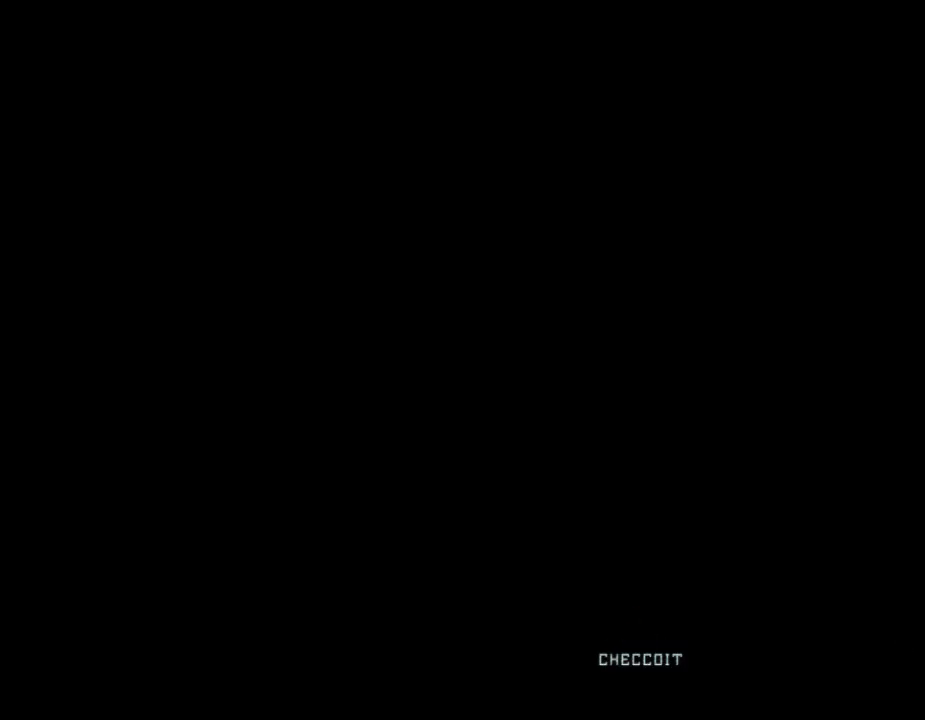
{"dt_ms": 500, "buttons": ["R2"], "left_stick": "center", "right_stick": "center", "events": []}
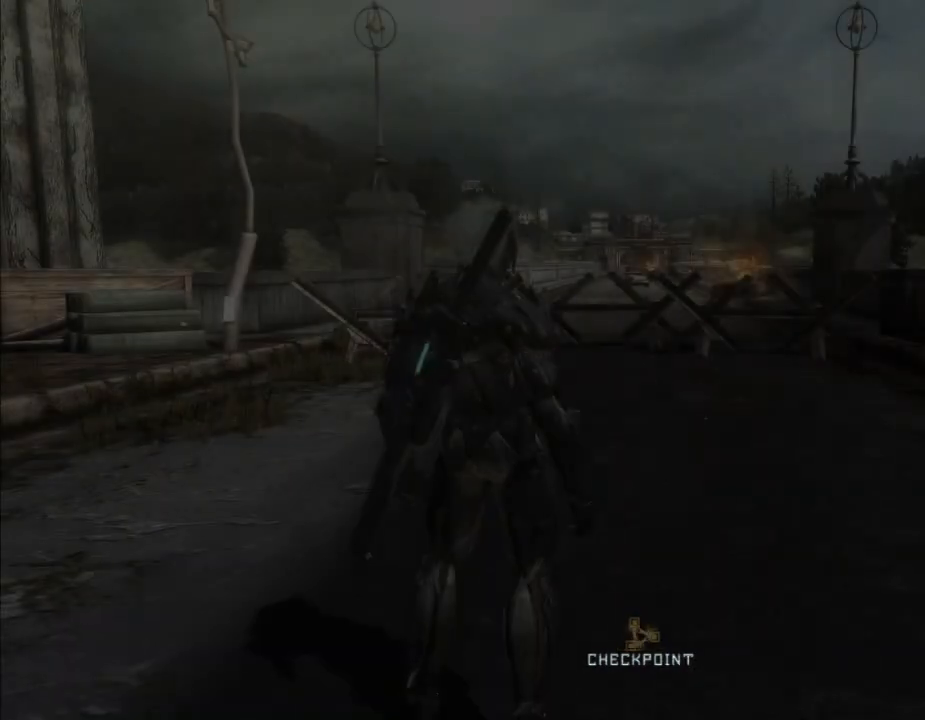
{"dt_ms": 500, "buttons": ["R2"], "left_stick": "center", "right_stick": "center", "events": []}
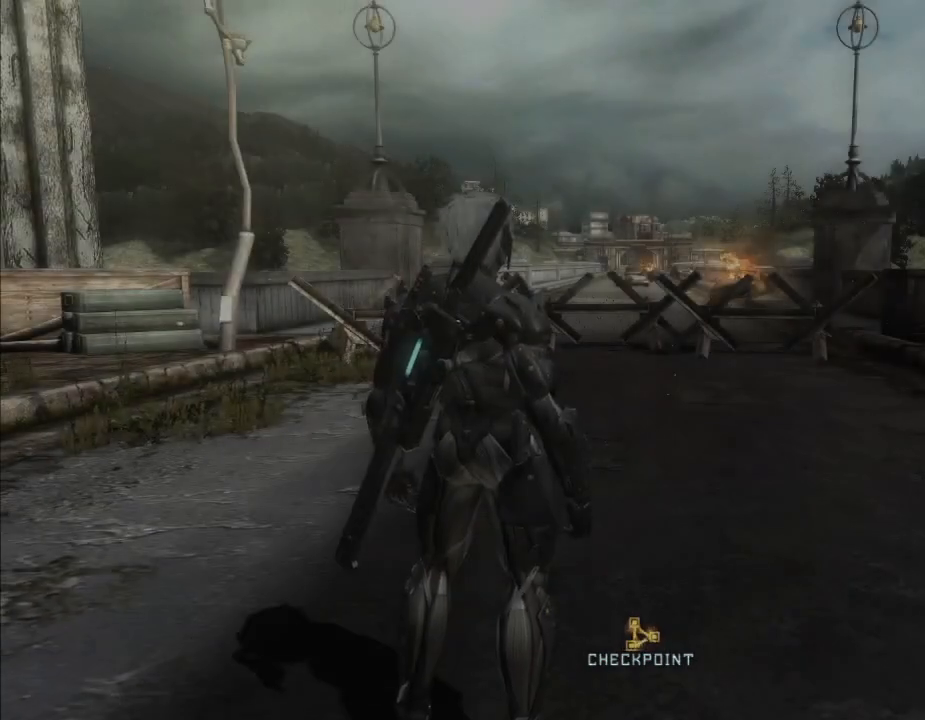
{"dt_ms": 500, "buttons": ["R2", "DPAD_UP"], "left_stick": "up", "right_stick": "center", "events": [[33, "DPAD_UP", "down"], [33, "left_stick", "up"]]}
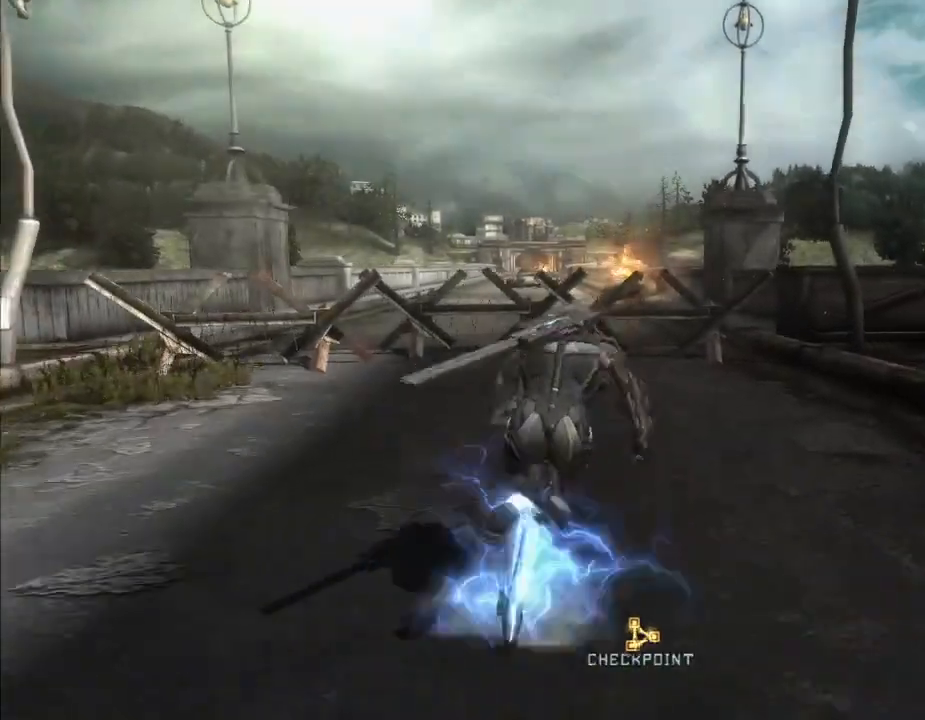
{"dt_ms": 500, "buttons": ["R2", "DPAD_RIGHT"], "left_stick": "right", "right_stick": "center", "events": [[333, "DPAD_UP", "up"], [367, "DPAD_RIGHT", "down"], [400, "left_stick", "right"]]}